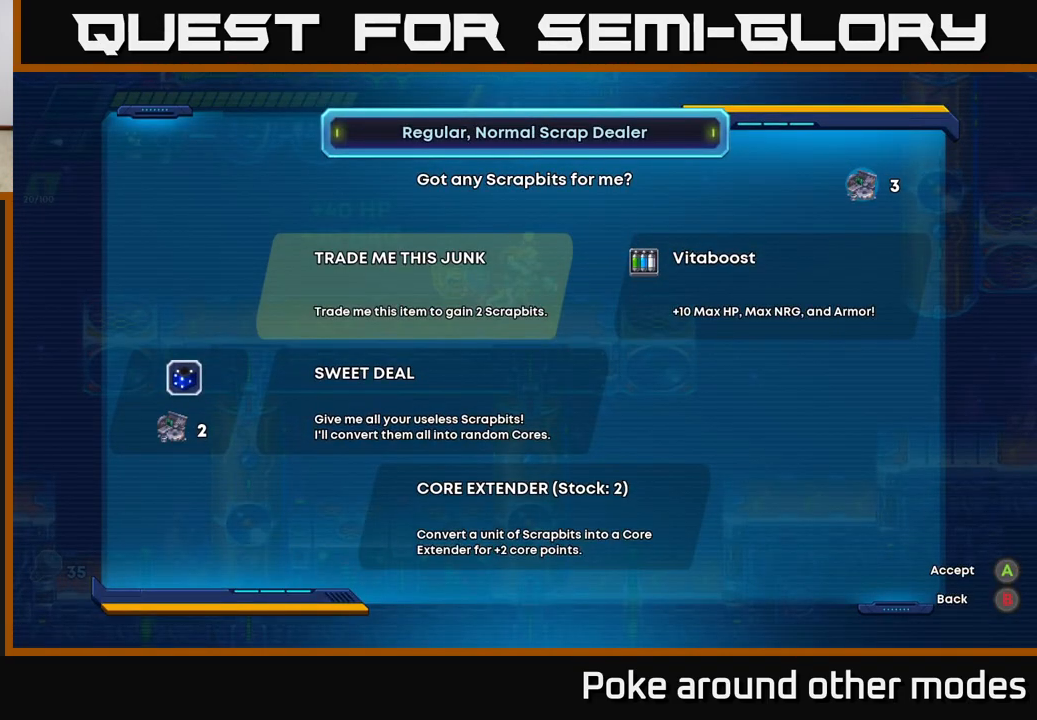
Gameplay with a controller (Xbox layout); each line is a JSON object with the inputs held at the frame after it. "events" lists button and stick changes between this image and that frame as [ms after this image, input, new state], when the widget could be followed in between.
{"buttons": [], "left_stick": "center", "right_stick": "center", "events": []}
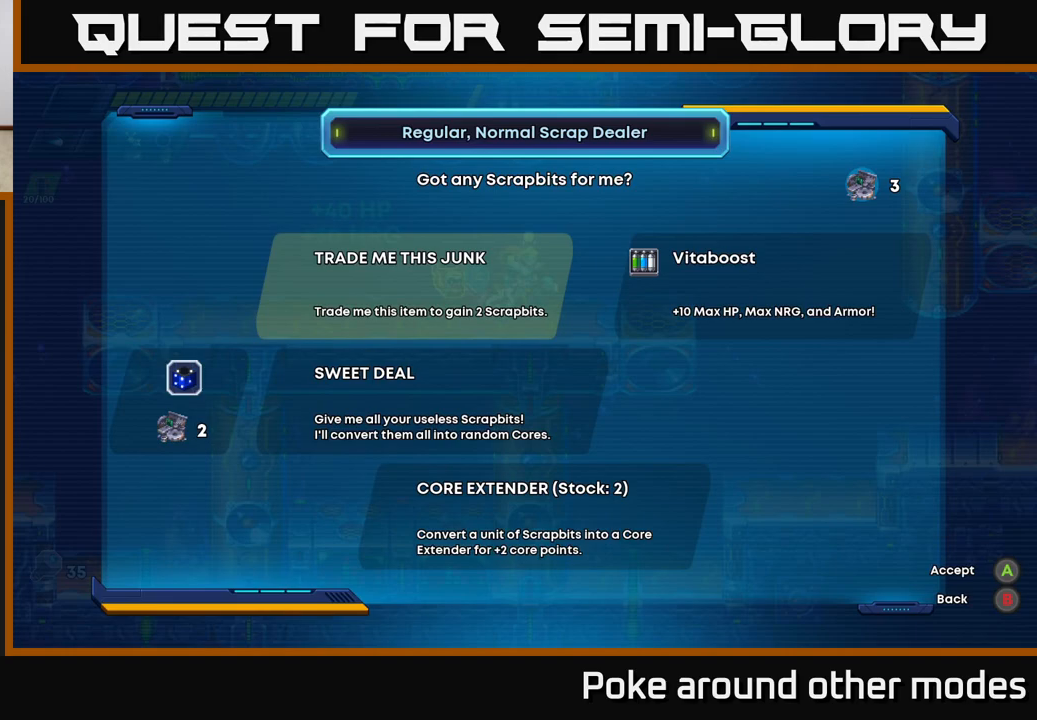
{"buttons": [], "left_stick": "center", "right_stick": "center", "events": []}
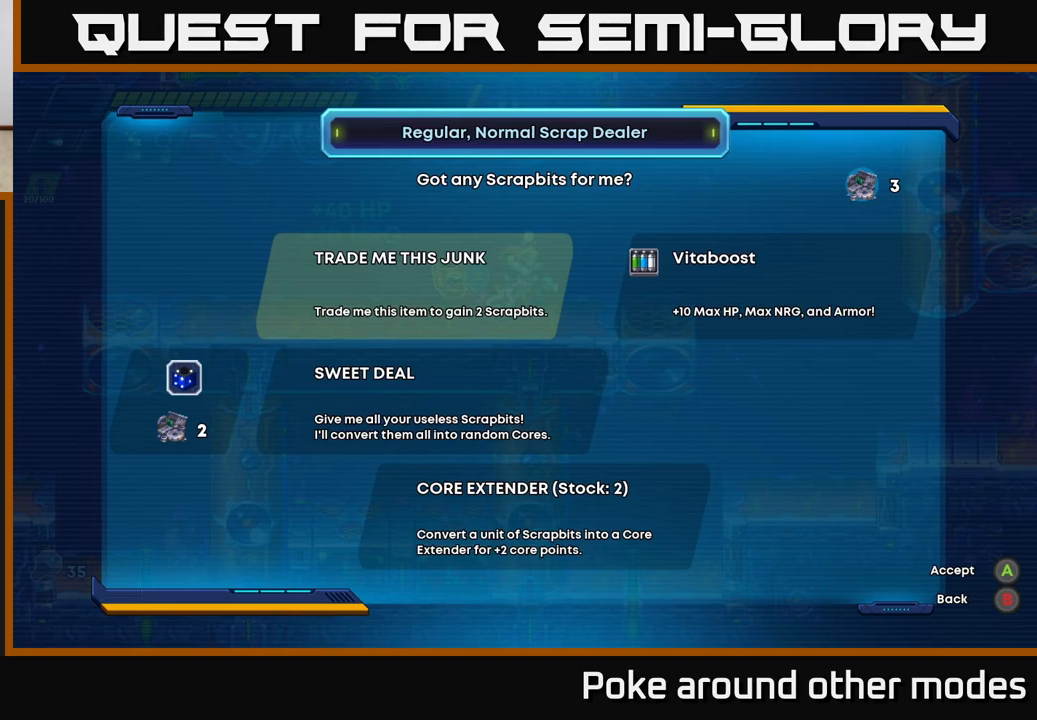
{"buttons": ["DPAD_DOWN"], "left_stick": "center", "right_stick": "center", "events": [[400, "DPAD_DOWN", "down"]]}
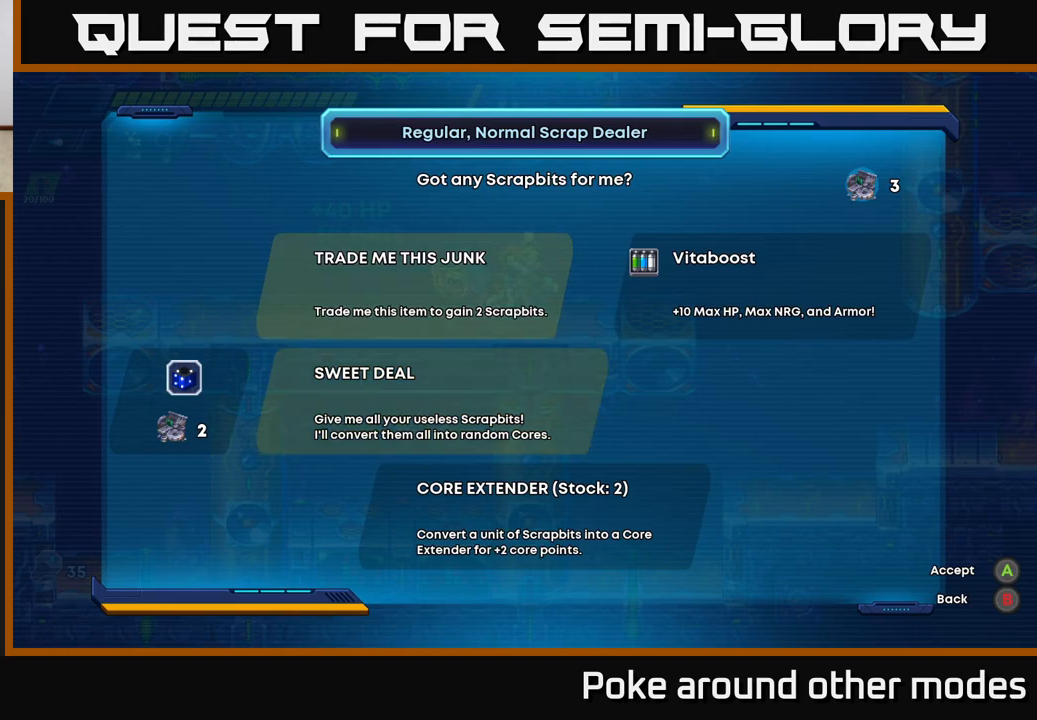
{"buttons": [], "left_stick": "center", "right_stick": "center", "events": [[17, "DPAD_DOWN", "up"]]}
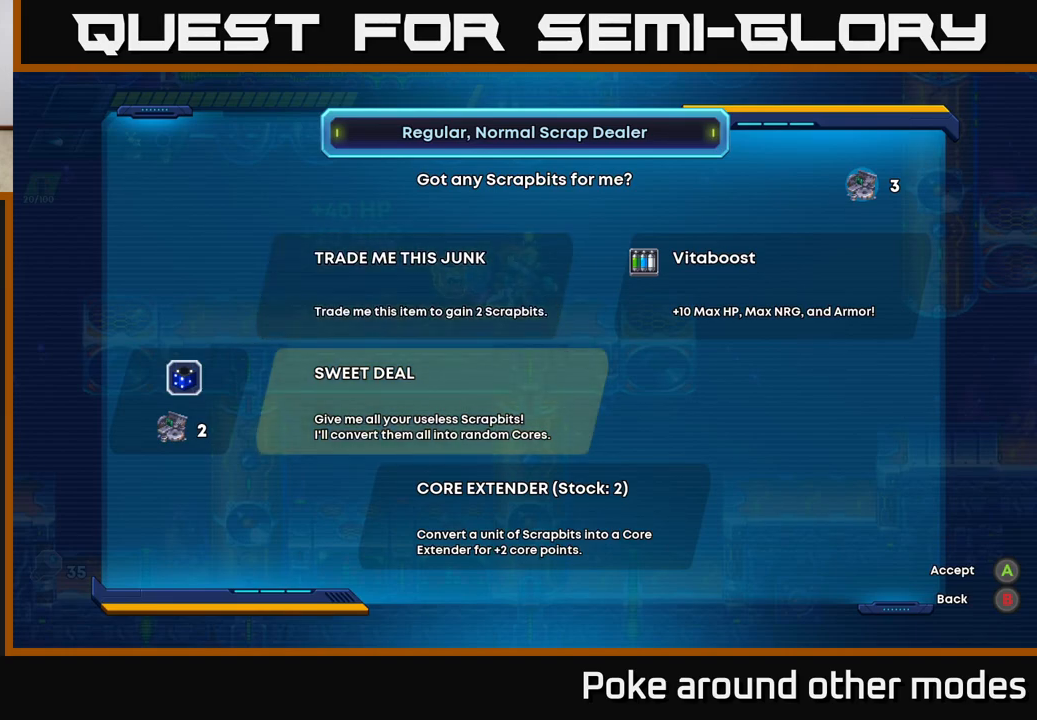
{"buttons": [], "left_stick": "center", "right_stick": "center", "events": [[33, "DPAD_DOWN", "down"], [167, "DPAD_DOWN", "up"]]}
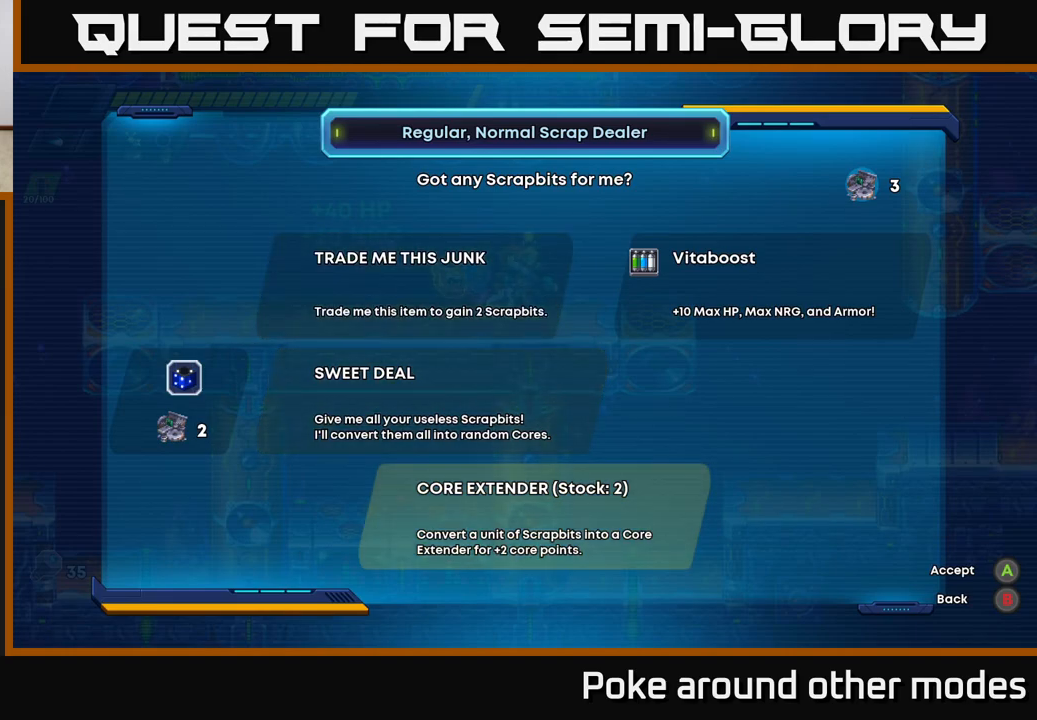
{"buttons": [], "left_stick": "center", "right_stick": "center", "events": [[267, "A", "down"], [333, "A", "up"]]}
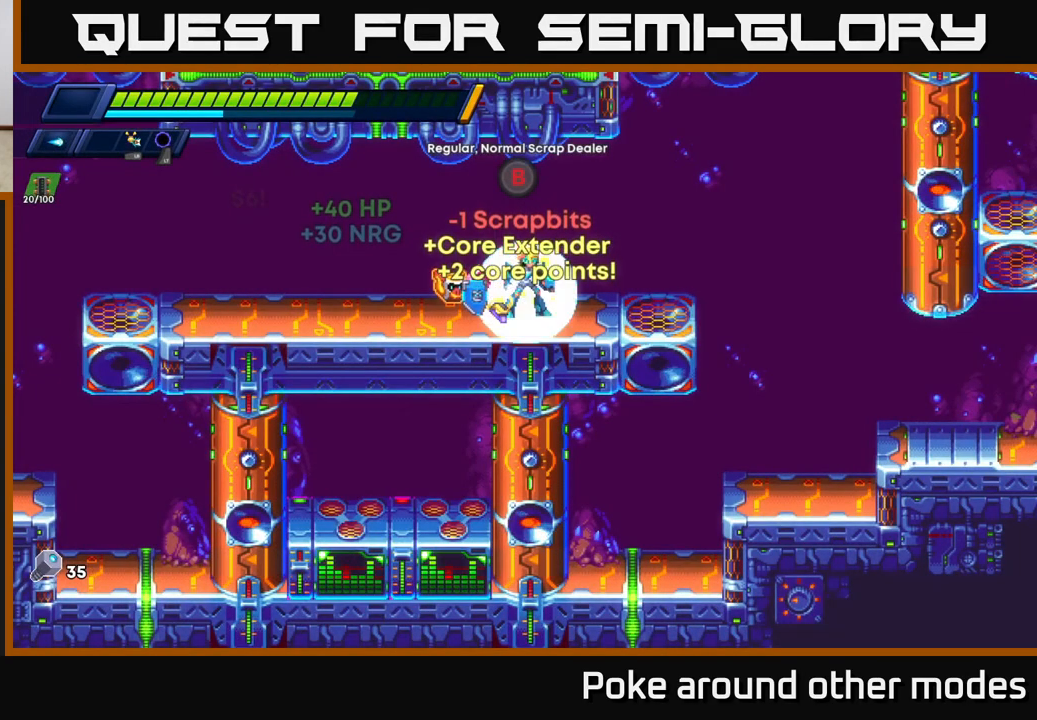
{"buttons": [], "left_stick": "center", "right_stick": "center", "events": [[367, "B", "down"], [450, "B", "up"]]}
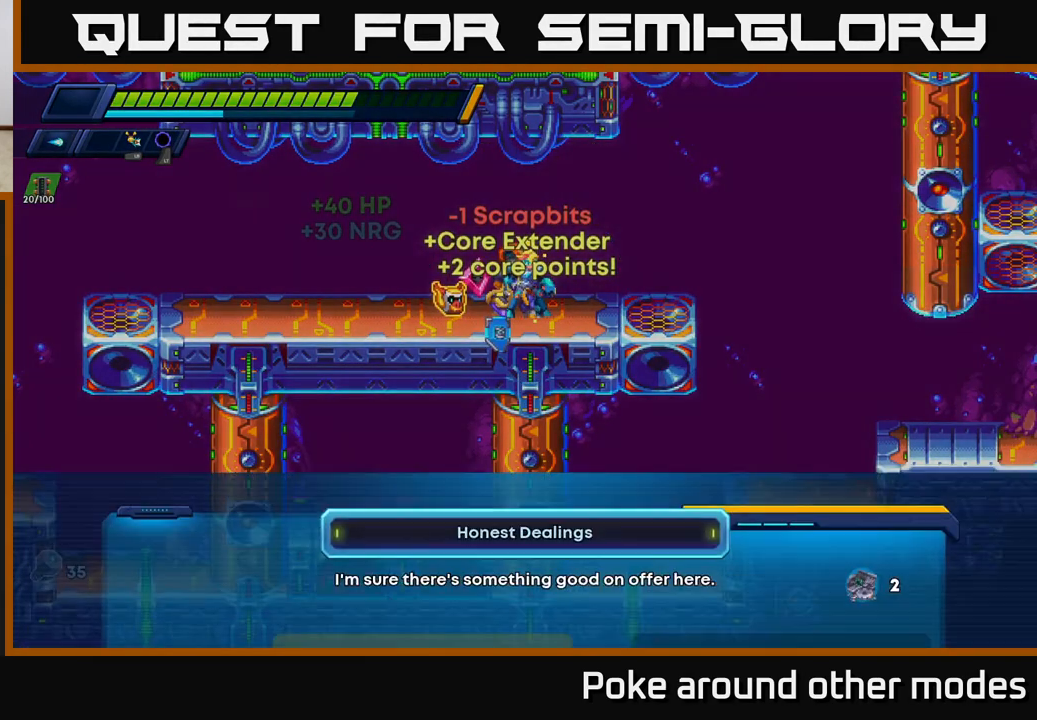
{"buttons": ["DPAD_DOWN"], "left_stick": "center", "right_stick": "center", "events": [[250, "DPAD_DOWN", "down"], [333, "DPAD_DOWN", "up"], [433, "DPAD_DOWN", "down"]]}
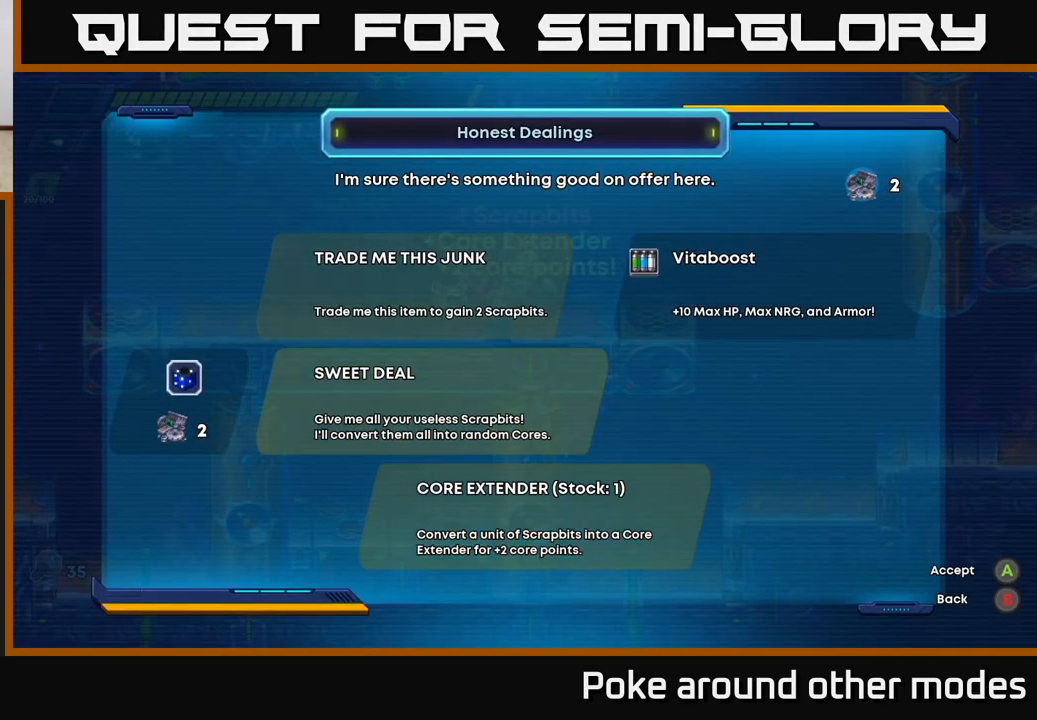
{"buttons": [], "left_stick": "center", "right_stick": "center", "events": [[17, "DPAD_DOWN", "up"]]}
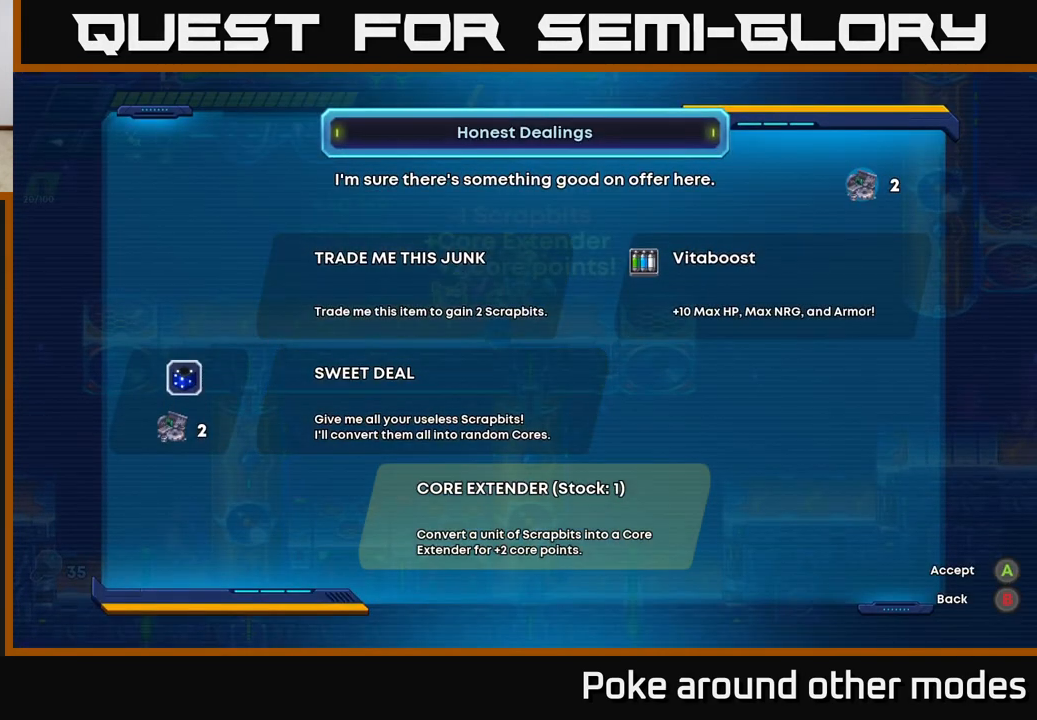
{"buttons": ["R2"], "left_stick": "right", "right_stick": "center", "events": [[167, "A", "down"], [267, "A", "up"], [367, "left_stick", "right"], [433, "R2", "down"]]}
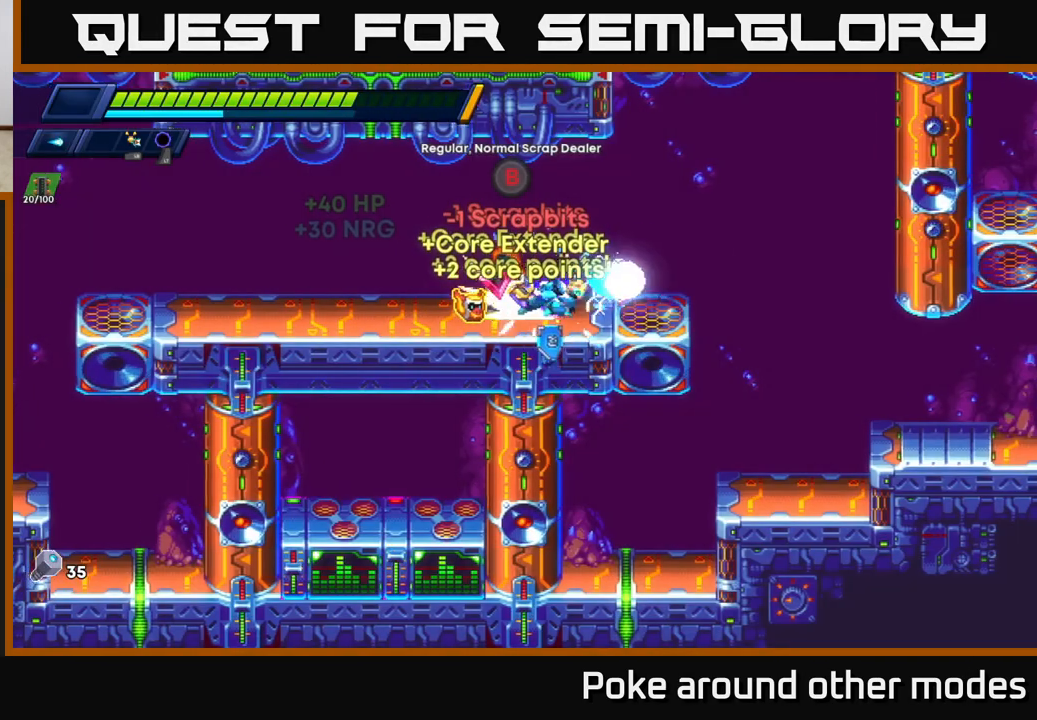
{"buttons": ["A", "R2"], "left_stick": "right", "right_stick": "center", "events": [[67, "R2", "up"], [133, "R2", "down"], [283, "A", "down"]]}
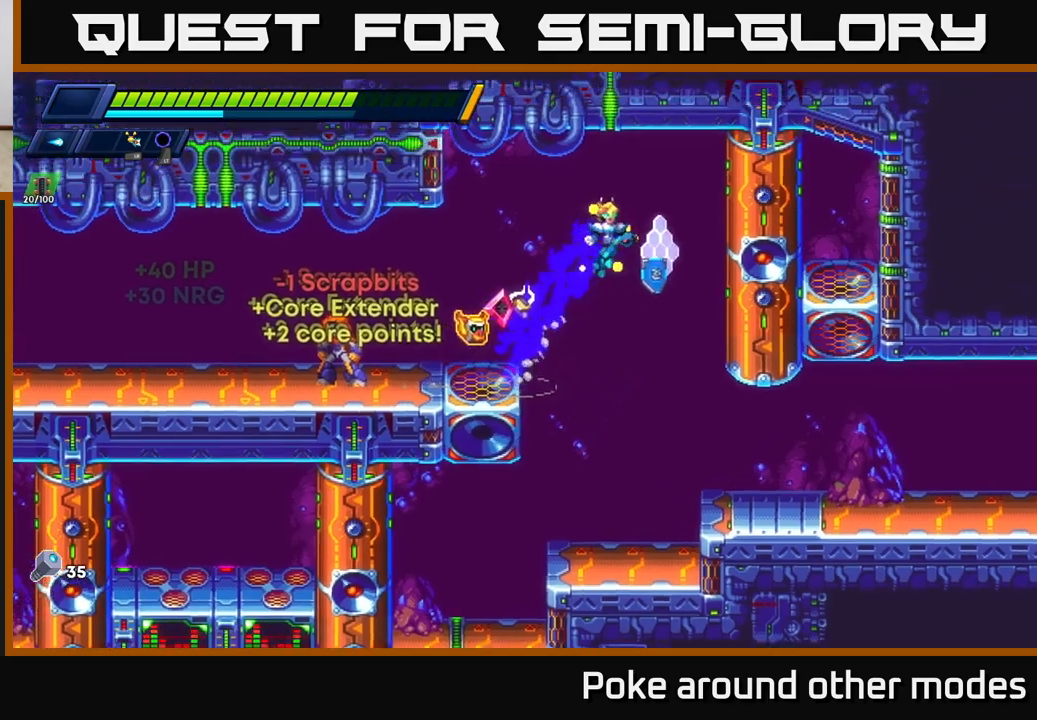
{"buttons": [], "left_stick": "right", "right_stick": "center", "events": [[50, "A", "up"], [100, "R2", "up"], [200, "left_stick", "left"], [433, "left_stick", "center"], [483, "left_stick", "right"]]}
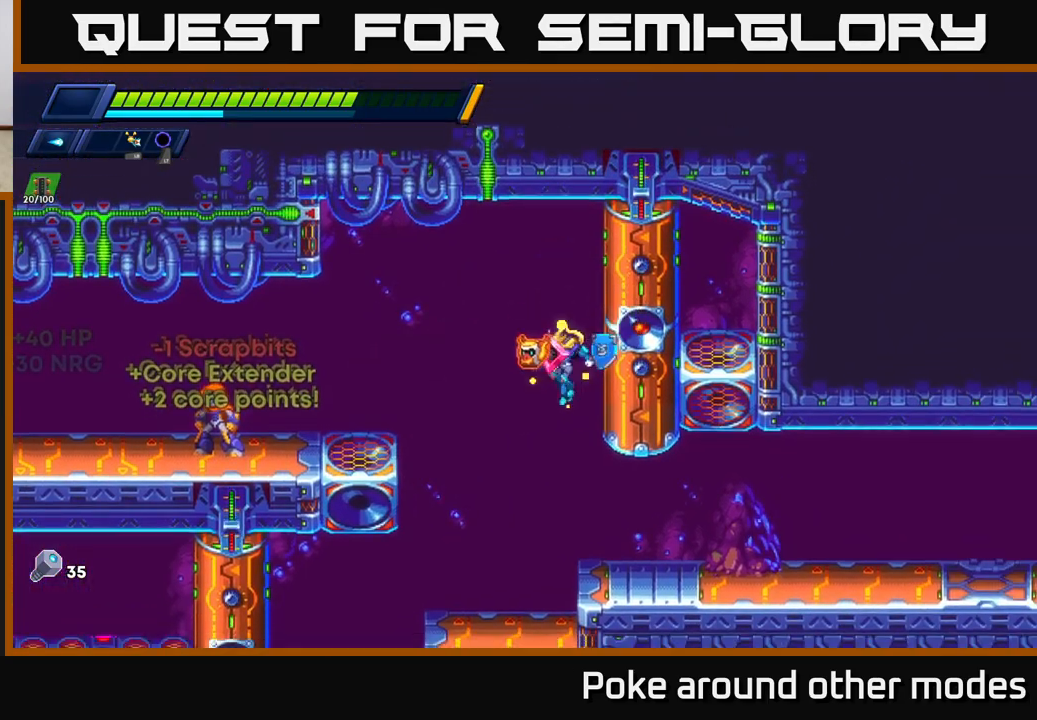
{"buttons": [], "left_stick": "center", "right_stick": "center", "events": [[183, "left_stick", "center"], [267, "START", "down"], [433, "START", "up"]]}
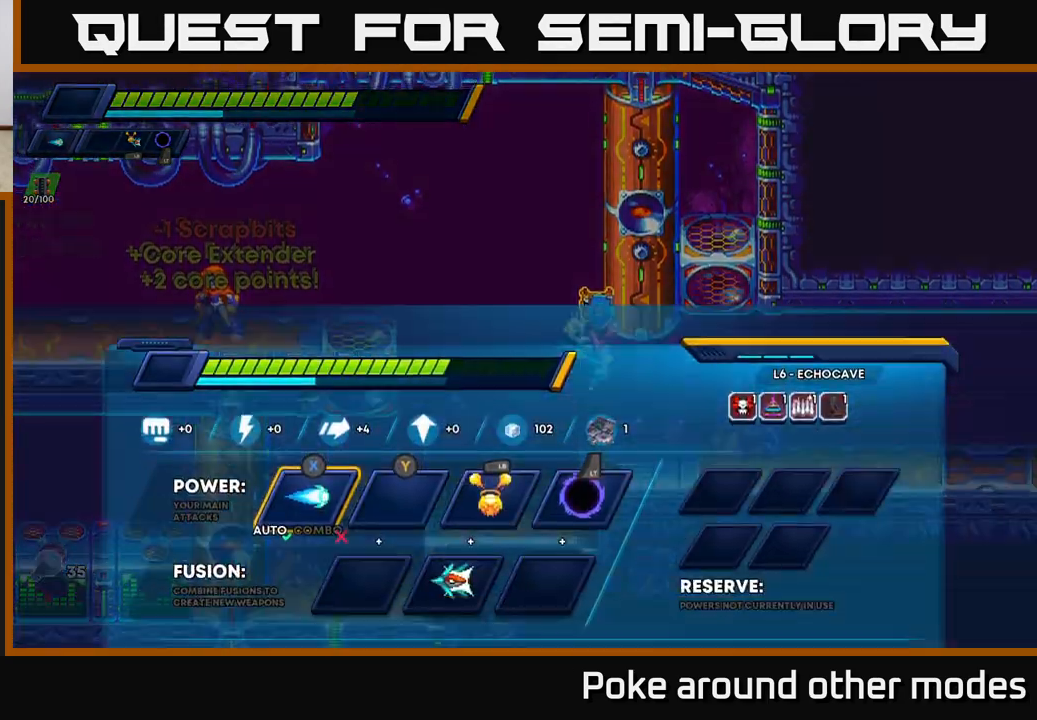
{"buttons": [], "left_stick": "center", "right_stick": "center", "events": []}
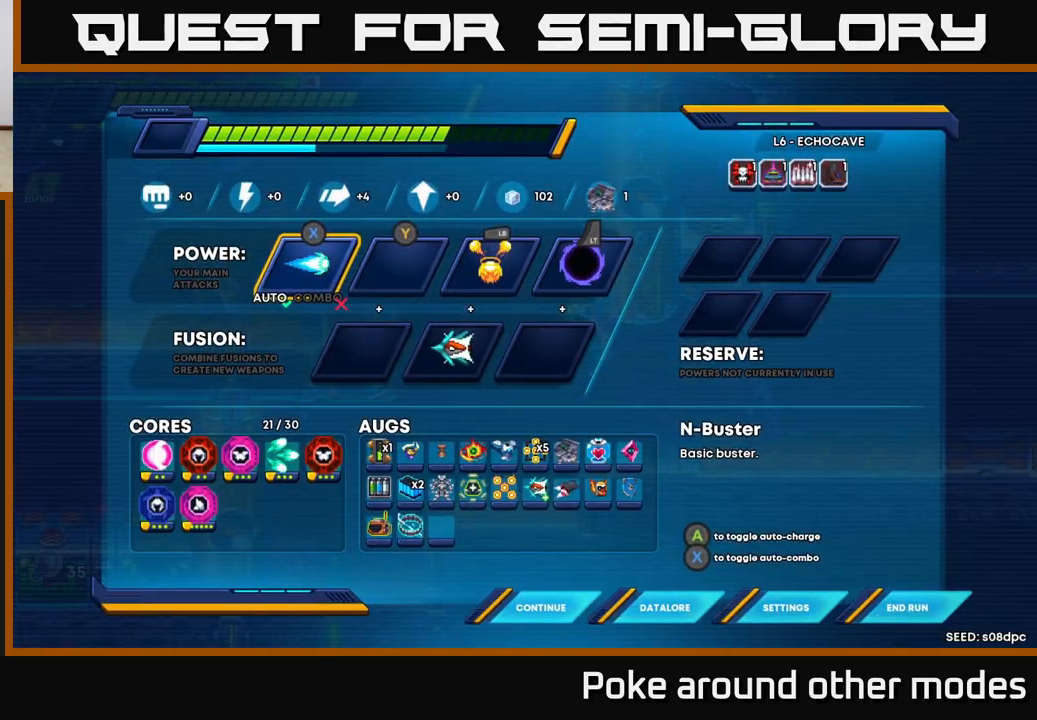
{"buttons": [], "left_stick": "center", "right_stick": "center", "events": []}
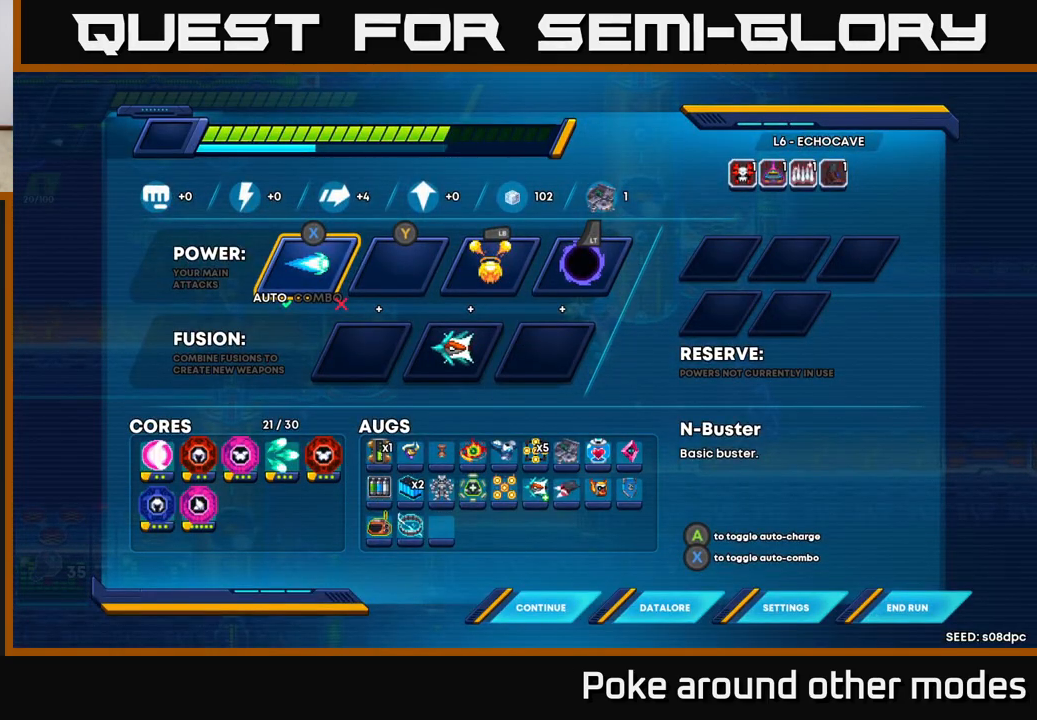
{"buttons": [], "left_stick": "right", "right_stick": "center", "events": [[417, "B", "down"], [467, "B", "up"], [483, "left_stick", "right"]]}
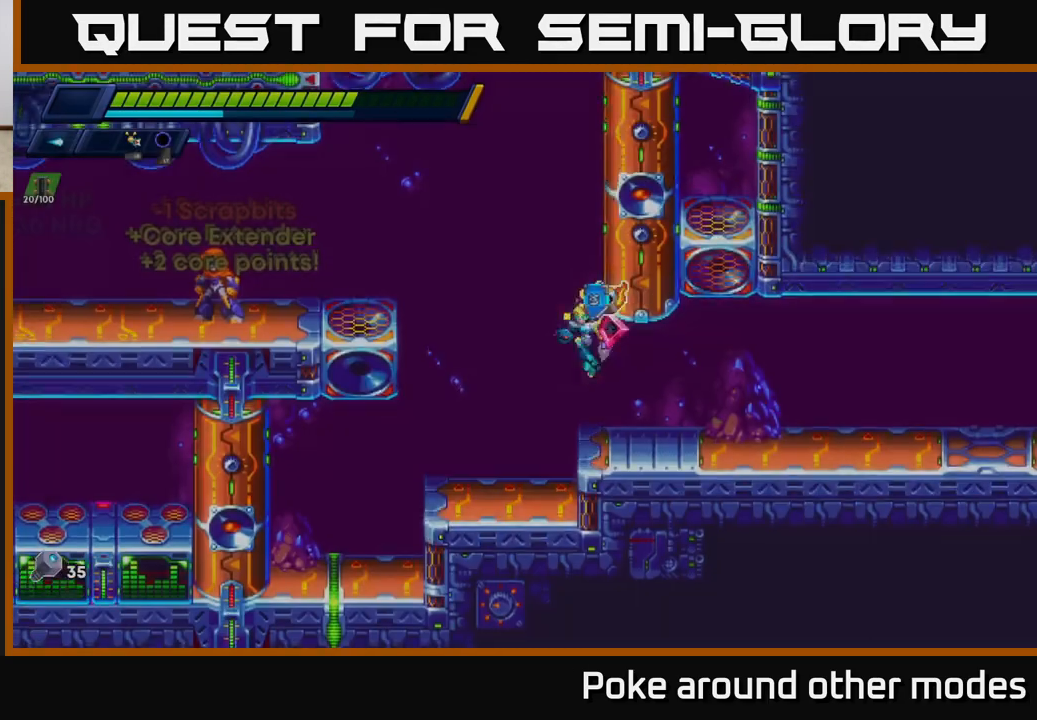
{"buttons": ["R2"], "left_stick": "right", "right_stick": "center", "events": [[217, "R2", "down"], [333, "R2", "up"], [417, "R2", "down"]]}
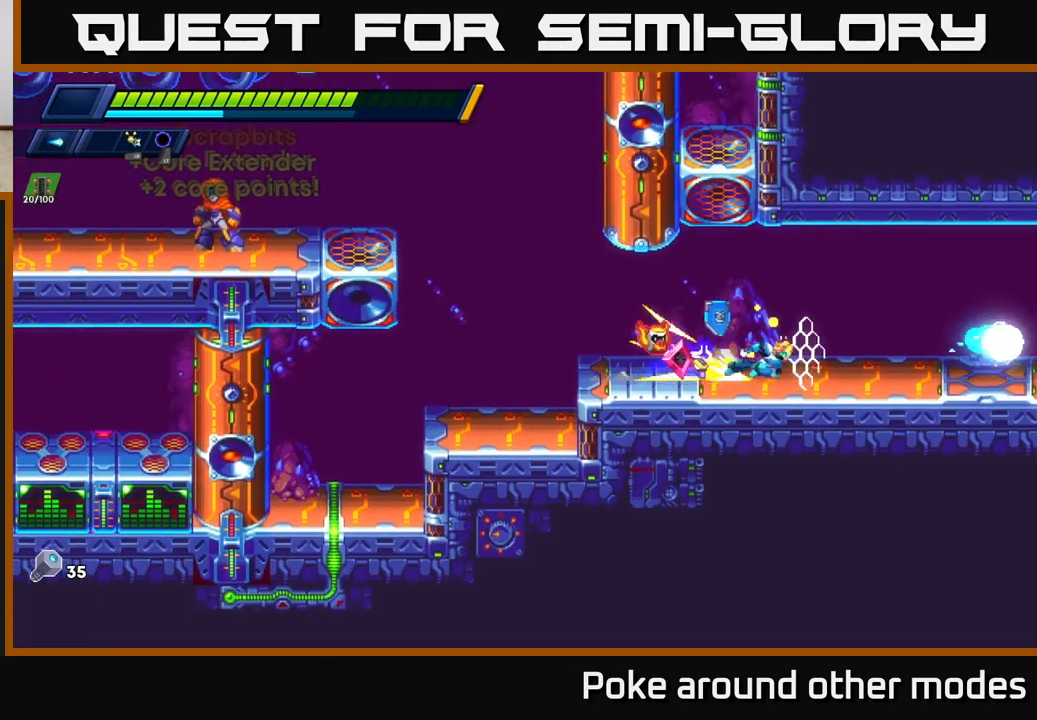
{"buttons": ["A", "R2"], "left_stick": "right", "right_stick": "center", "events": [[100, "R2", "up"], [150, "R2", "down"], [417, "A", "down"]]}
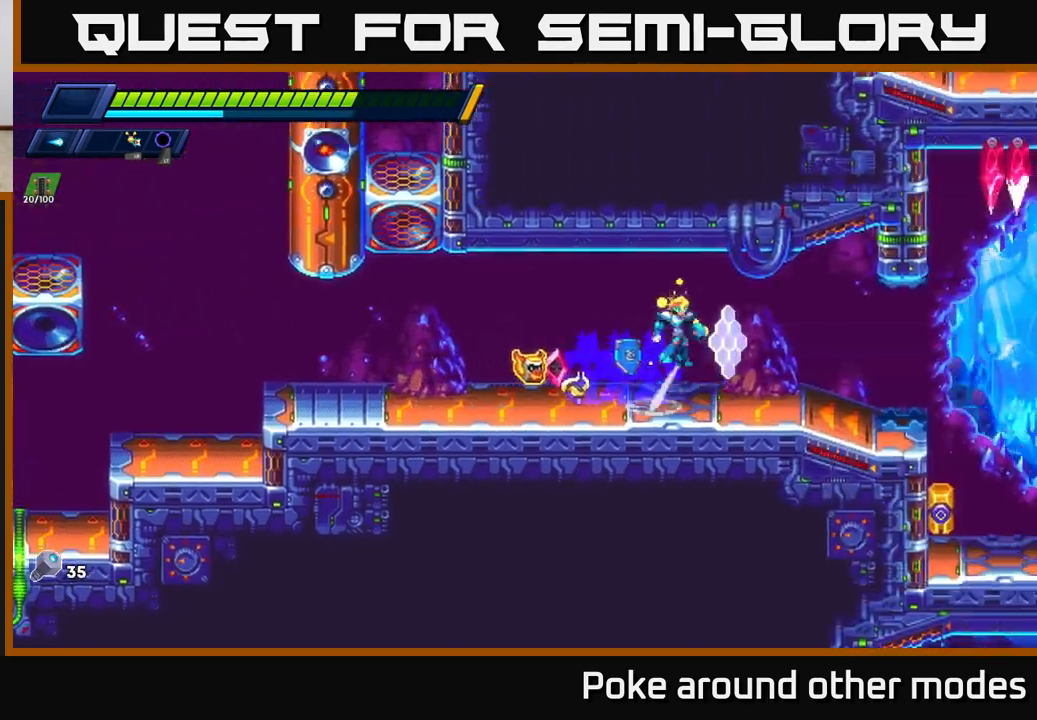
{"buttons": ["X"], "left_stick": "right", "right_stick": "center", "events": [[67, "A", "up"], [167, "R2", "up"], [400, "X", "down"]]}
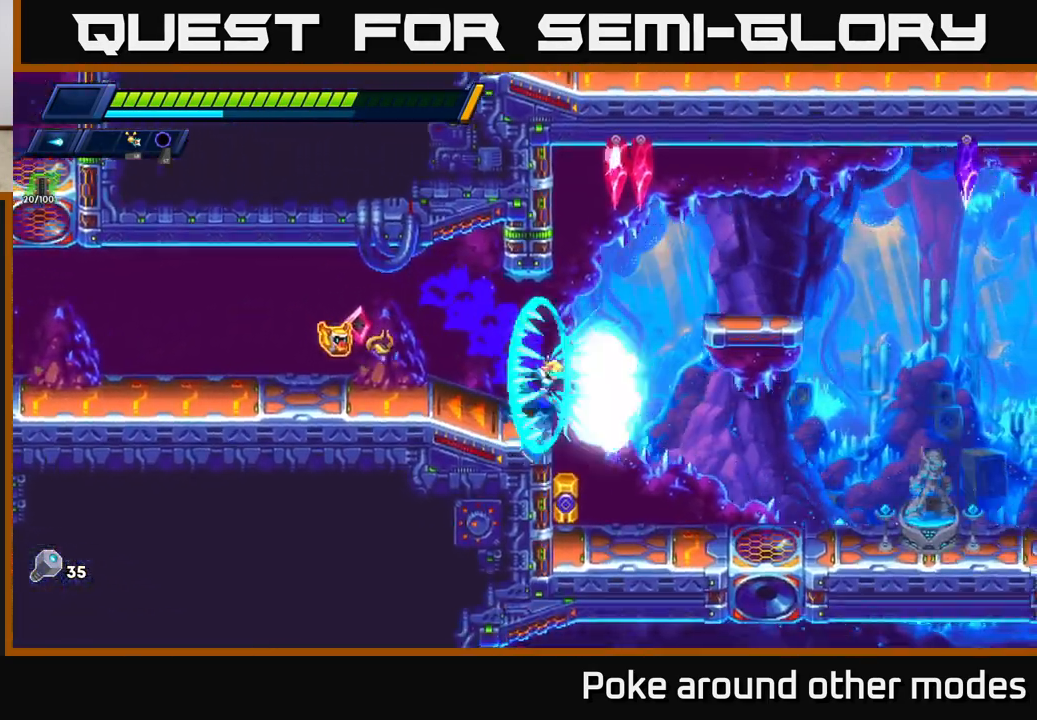
{"buttons": ["R2"], "left_stick": "right", "right_stick": "center", "events": [[17, "X", "up"], [83, "X", "down"], [150, "R2", "down"], [183, "A", "down"], [233, "X", "up"], [283, "A", "up"], [300, "R2", "up"], [483, "R2", "down"]]}
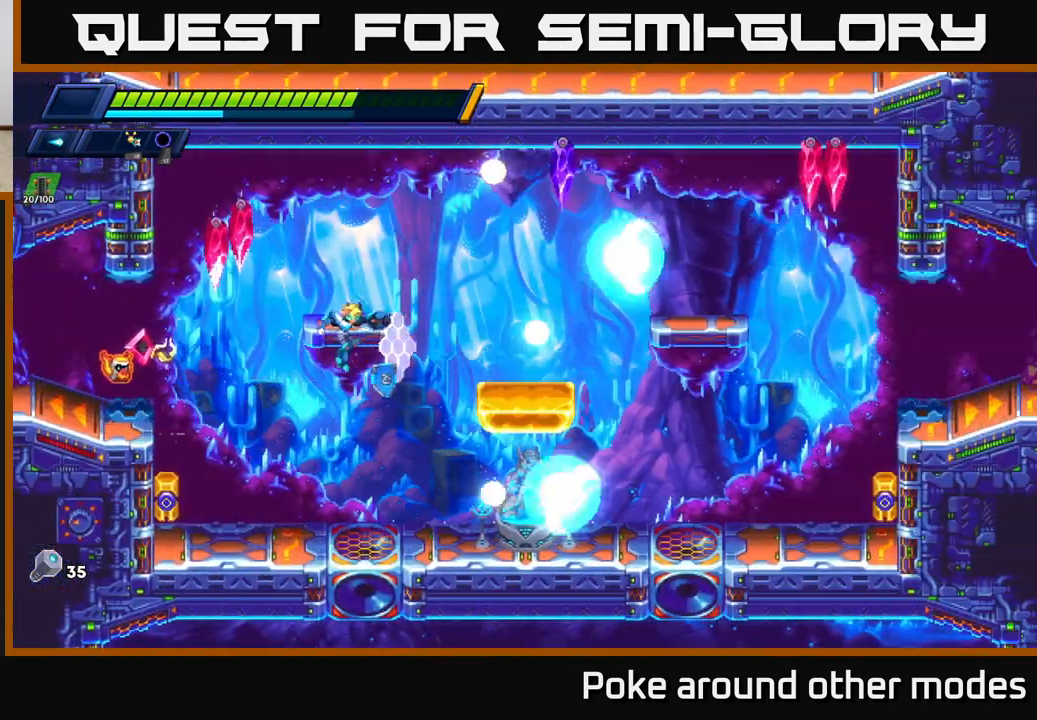
{"buttons": [], "left_stick": "left", "right_stick": "center", "events": [[33, "R2", "up"], [333, "left_stick", "left"], [383, "X", "down"], [450, "X", "up"]]}
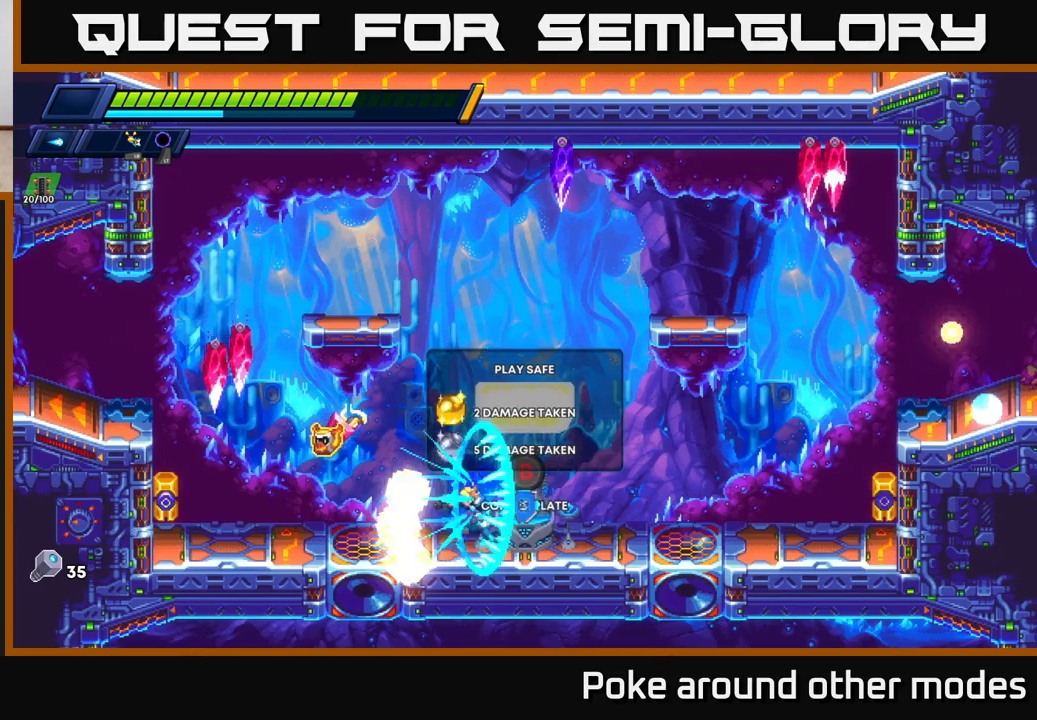
{"buttons": [], "left_stick": "right", "right_stick": "center", "events": [[33, "X", "down"], [100, "X", "up"], [183, "X", "down"], [200, "left_stick", "center"], [267, "X", "up"], [400, "left_stick", "right"]]}
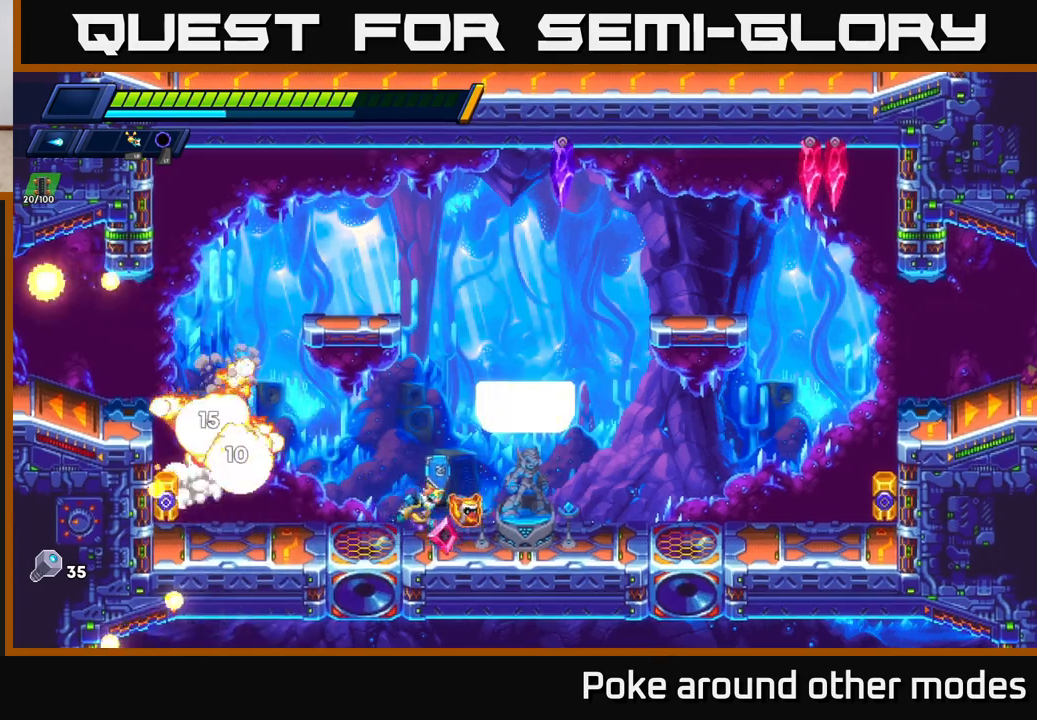
{"buttons": [], "left_stick": "left", "right_stick": "center", "events": [[183, "R2", "down"], [417, "R2", "up"], [483, "left_stick", "left"]]}
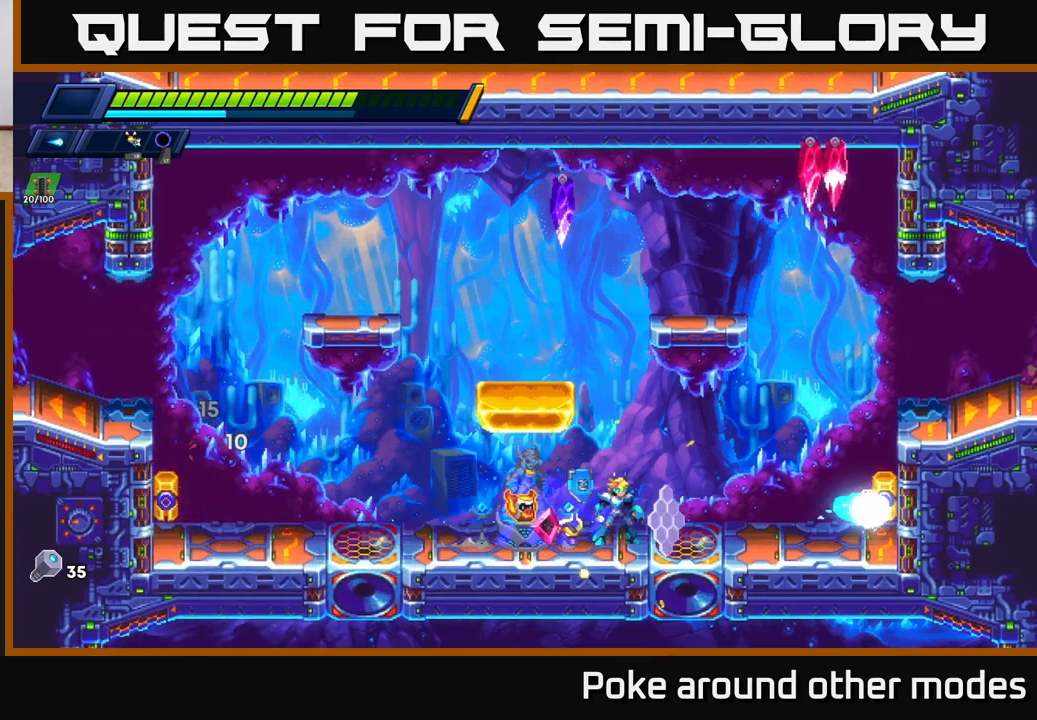
{"buttons": [], "left_stick": "center", "right_stick": "center", "events": [[233, "left_stick", "center"], [350, "B", "down"], [417, "B", "up"]]}
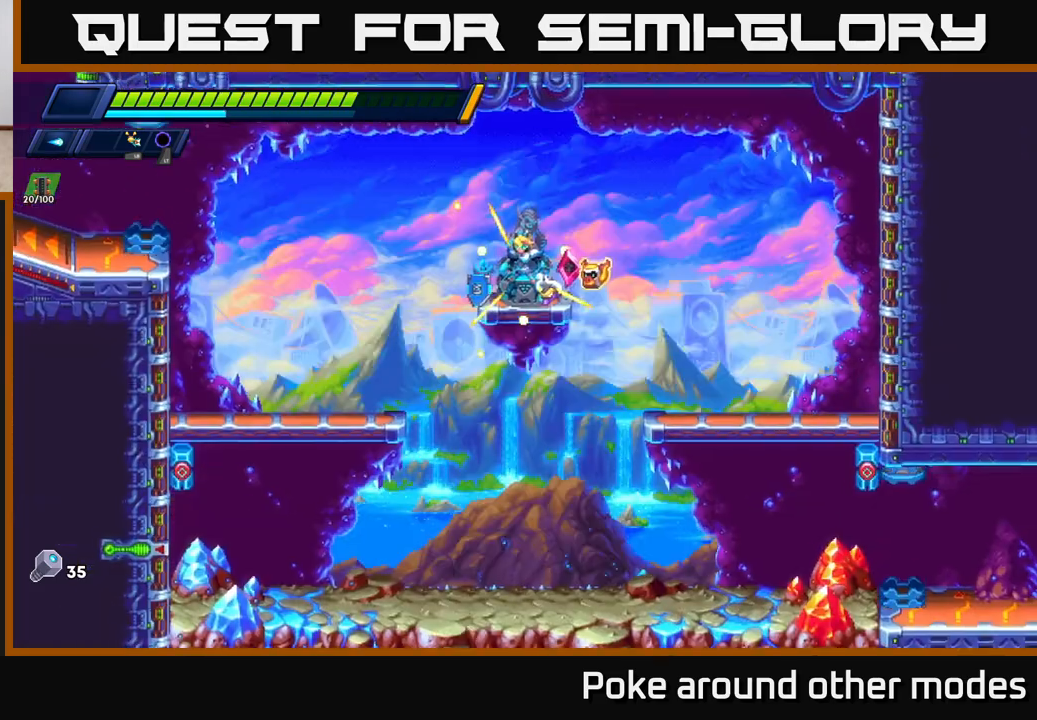
{"buttons": [], "left_stick": "center", "right_stick": "center", "events": [[200, "left_stick", "left"], [367, "left_stick", "center"]]}
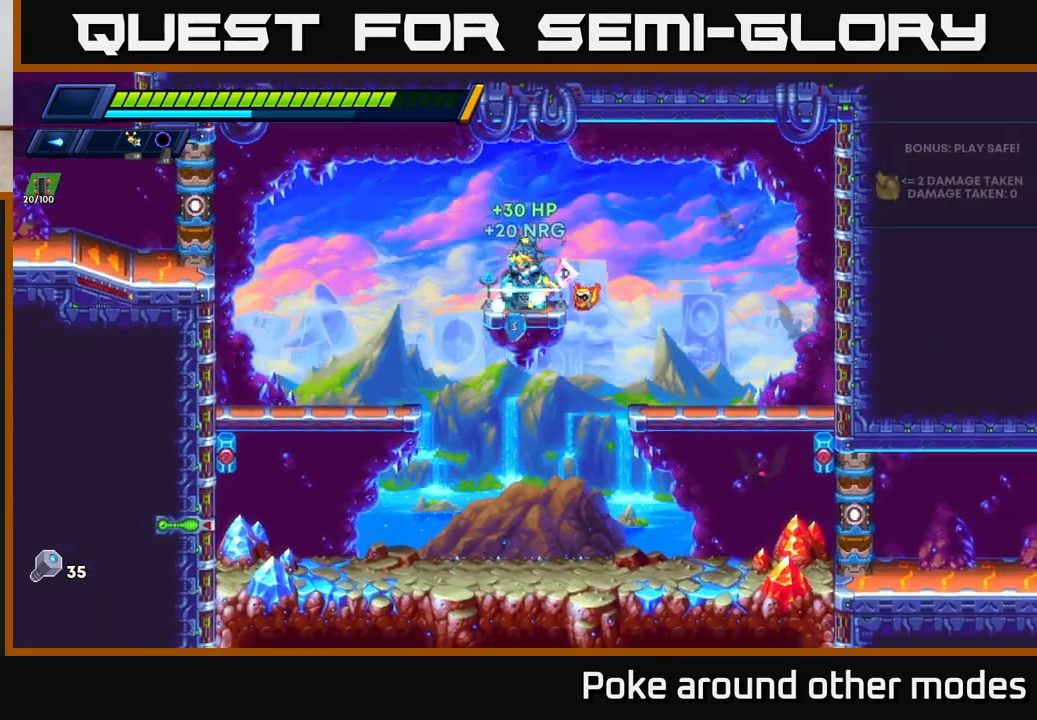
{"buttons": ["X"], "left_stick": "right", "right_stick": "center", "events": [[67, "left_stick", "right"], [217, "left_stick", "left"], [417, "left_stick", "right"], [483, "X", "down"]]}
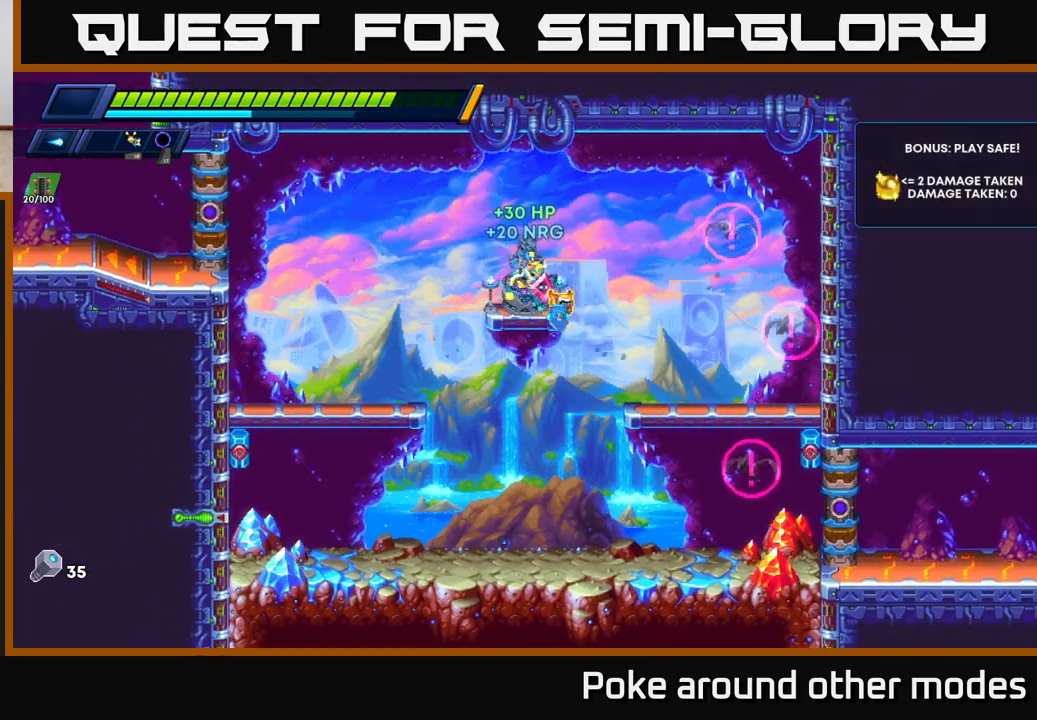
{"buttons": ["X"], "left_stick": "center", "right_stick": "center", "events": [[50, "X", "up"], [50, "left_stick", "center"], [167, "X", "down"], [200, "X", "up"], [317, "X", "down"], [367, "X", "up"], [483, "X", "down"]]}
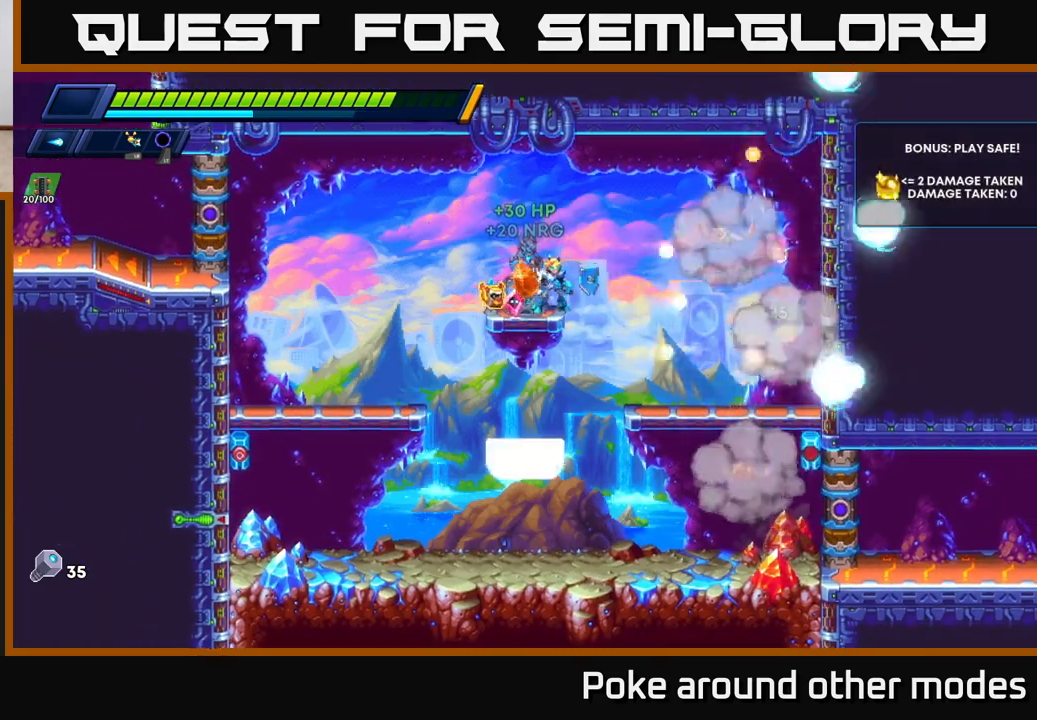
{"buttons": ["X"], "left_stick": "center", "right_stick": "center", "events": [[50, "X", "up"], [150, "X", "down"], [217, "X", "up"], [300, "X", "down"], [383, "X", "up"], [483, "X", "down"]]}
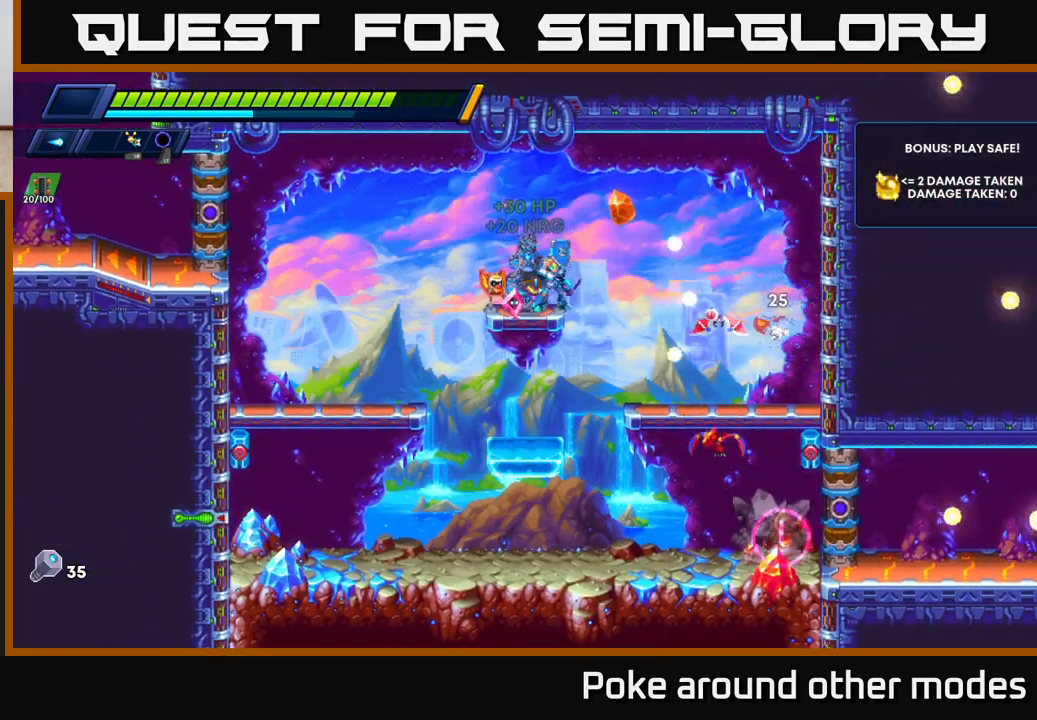
{"buttons": [], "left_stick": "center", "right_stick": "center", "events": [[50, "X", "up"], [167, "X", "down"], [233, "X", "up"], [233, "left_stick", "left"], [433, "left_stick", "center"]]}
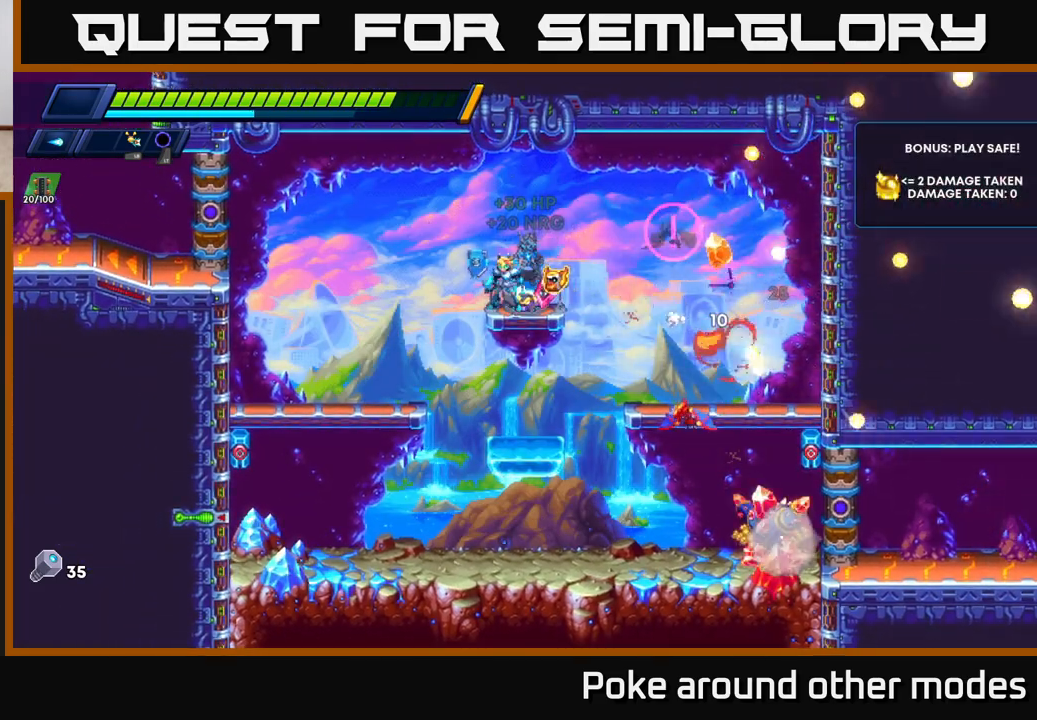
{"buttons": [], "left_stick": "left", "right_stick": "center", "events": [[33, "left_stick", "right"], [200, "left_stick", "left"], [217, "X", "down"], [250, "X", "up"]]}